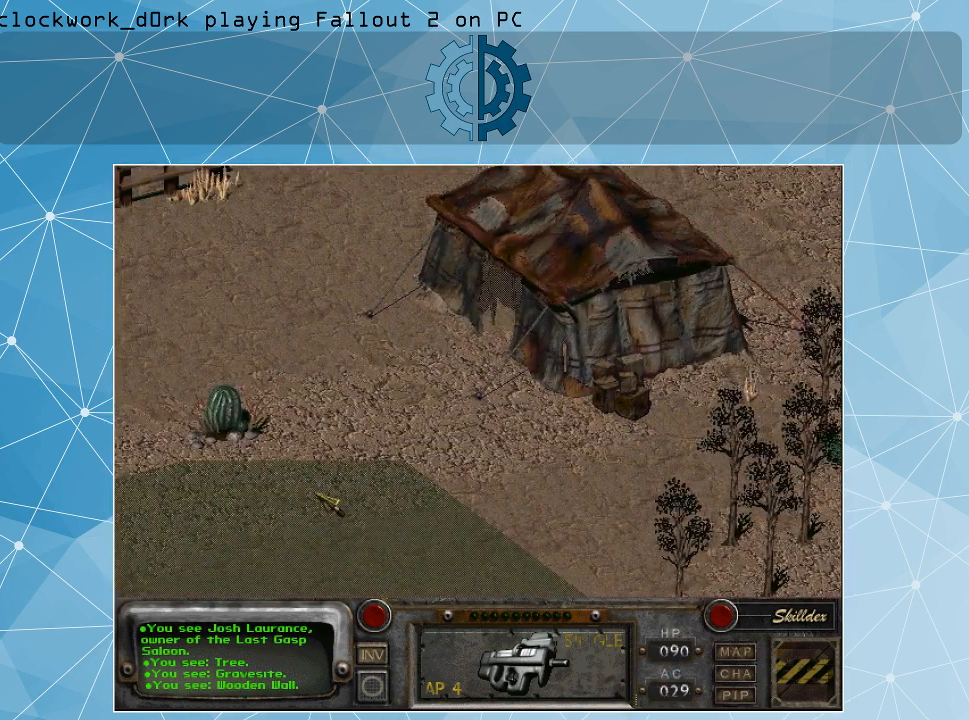
Gameplay with keyboard and mouse; each line is a JSON object with the keys and mouse buttons held at the frame after it. "events" lists presses ("down") and releases ("up") of ".", "/", "0", "1", "2", "3", "4", "5", "6", "7", "8", "9", "a", "alt_l", "alt_r", "b", "backslash", "backspace", "c", "caps_lock", "comma", "ctrl_l", "ctrl_r", "d", "e", "equals", "f", "g", "h", "i", "j", "k", "l", "lbracket", "m", "minus", "n", "o", "p", "q", "quote", "r", "rbracket", "return", "s", "semicolon", "shift_l", "shift_r", "space", "super", "t", "tab", "tilde", "u", "v", "w", "x", "y", "z", "mouse_left" and "mouse_right" between this image and that frame as [ms after this image, input, new state], when the widget could be followed in between. "mouse_left", "mouse_right" = the "left", "right" buttons of the "mouse" list. No other keys are recorded. Not read: mouse_move.
{"keys": [], "mouse": [], "events": [[66, "mouse_right", "down"], [200, "mouse_right", "up"], [366, "mouse_left", "down"], [433, "mouse_left", "up"]]}
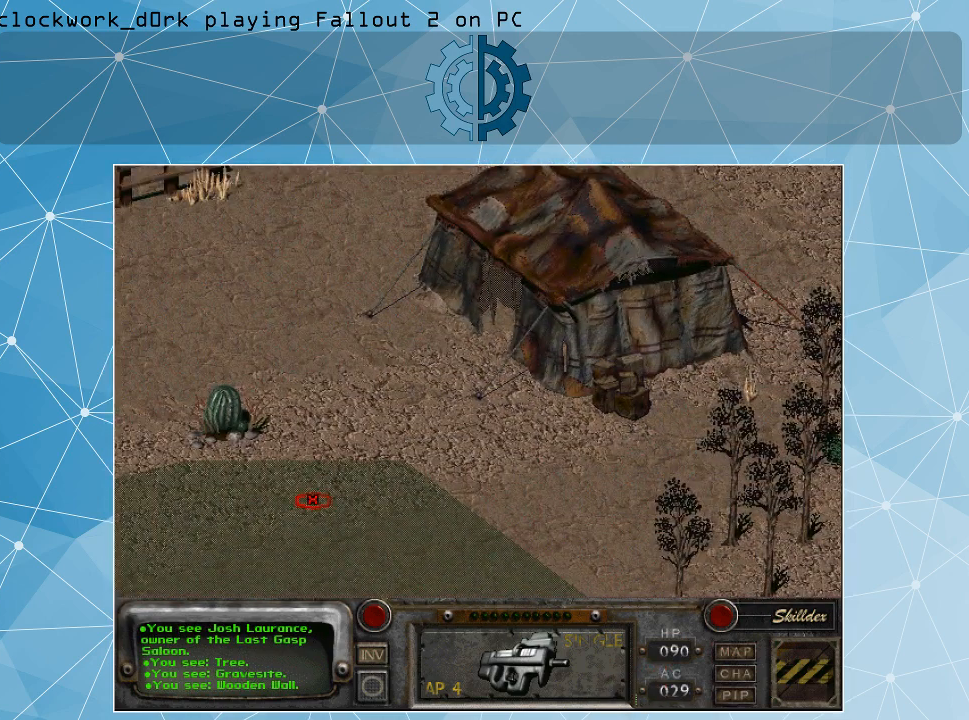
{"keys": [], "mouse": [], "events": []}
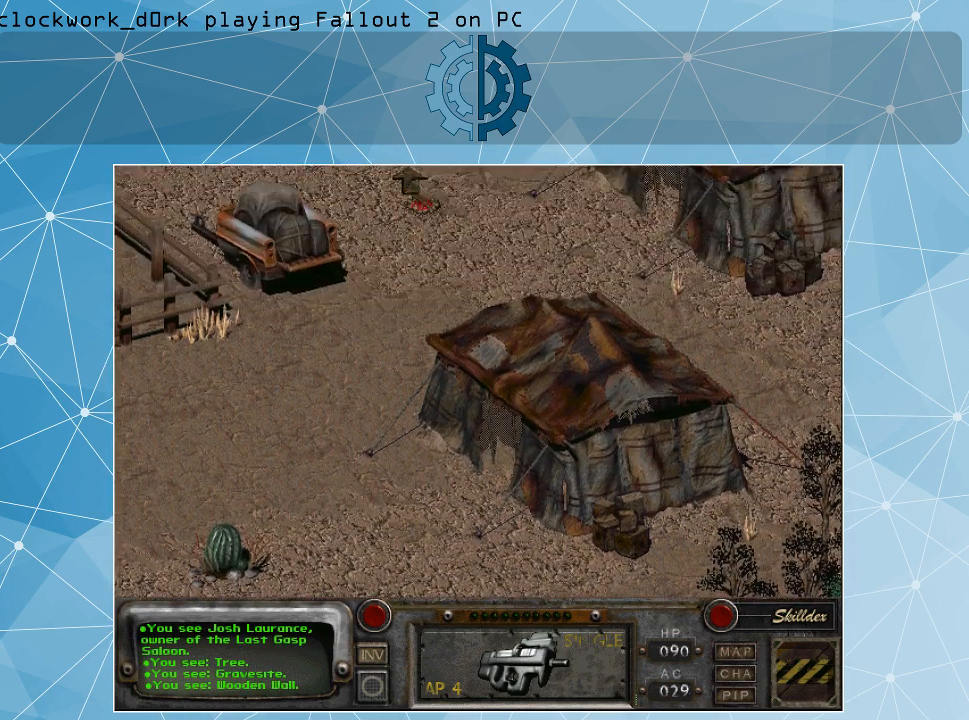
{"keys": [], "mouse": [], "events": []}
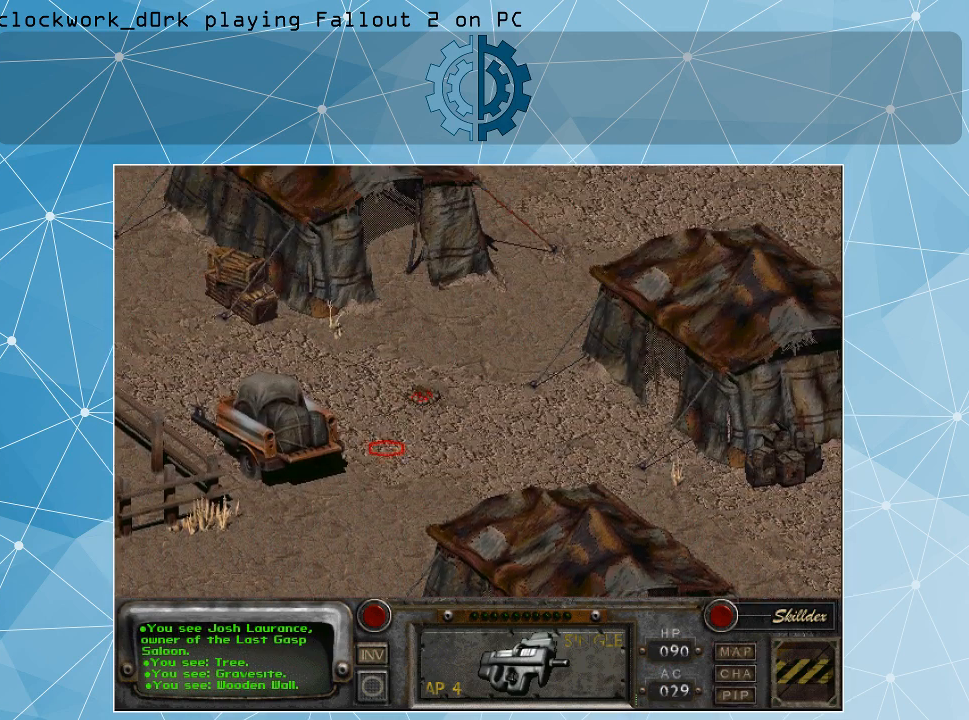
{"keys": [], "mouse": [], "events": [[166, "mouse_left", "down"], [300, "mouse_left", "up"]]}
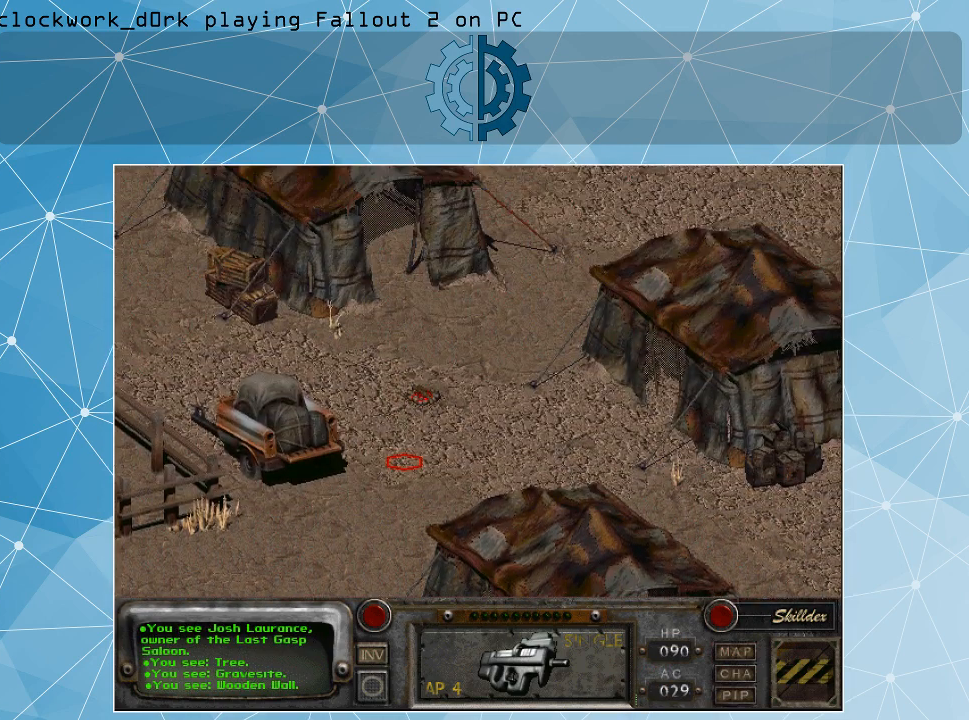
{"keys": [], "mouse": [], "events": []}
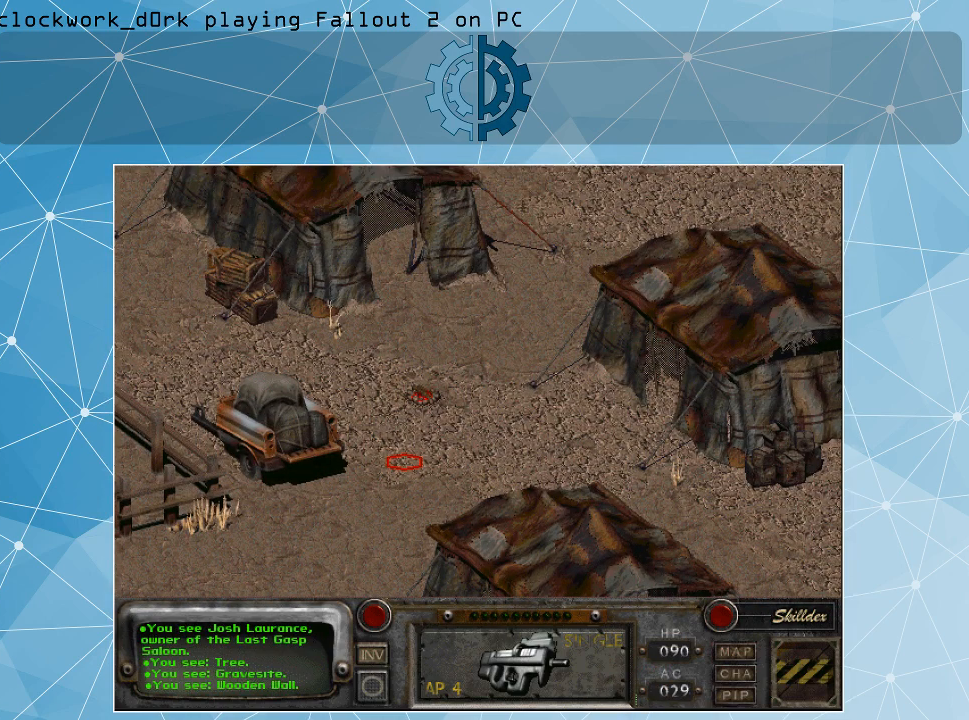
{"keys": [], "mouse": ["left"], "events": [[100, "mouse_left", "down"], [200, "mouse_left", "up"], [466, "mouse_left", "down"]]}
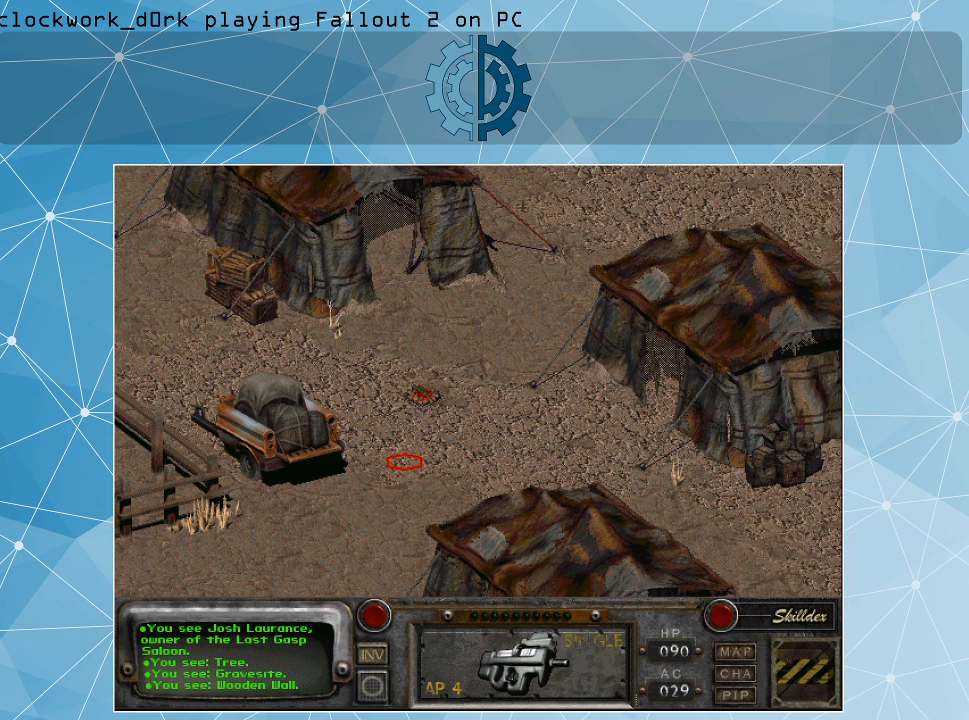
{"keys": [], "mouse": ["left"], "events": [[66, "mouse_left", "up"], [166, "mouse_left", "down"], [200, "mouse_left", "up"], [300, "mouse_left", "down"], [400, "mouse_left", "up"], [433, "mouse_left", "down"]]}
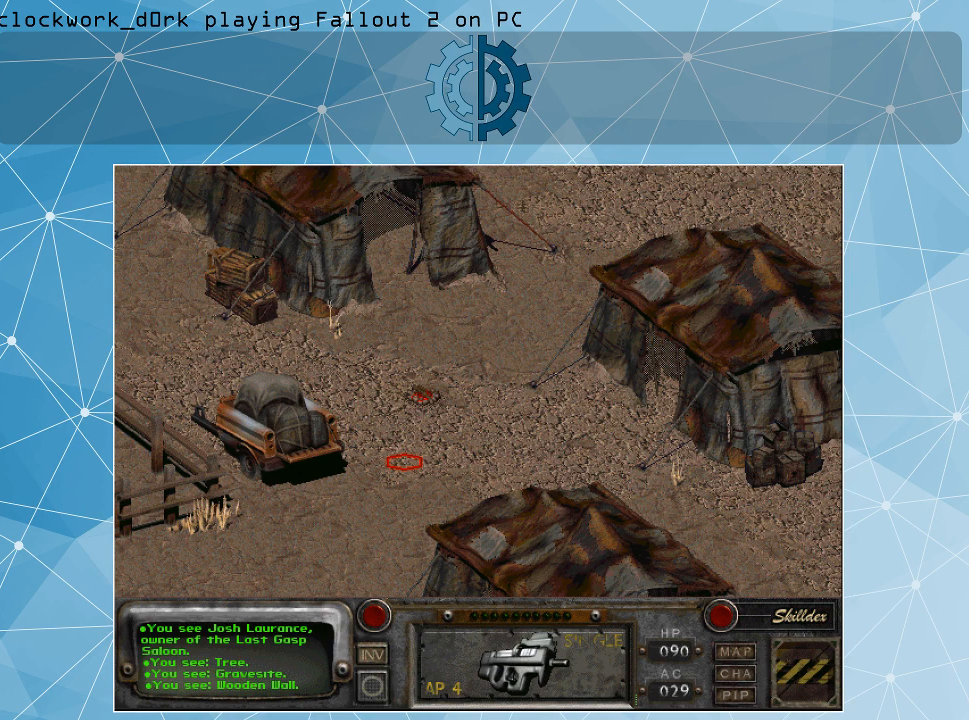
{"keys": [], "mouse": ["left"], "events": [[33, "mouse_left", "up"], [100, "mouse_left", "down"], [166, "mouse_left", "up"], [233, "mouse_left", "down"], [333, "mouse_left", "up"], [366, "mouse_left", "down"], [466, "mouse_left", "up"], [500, "mouse_left", "down"]]}
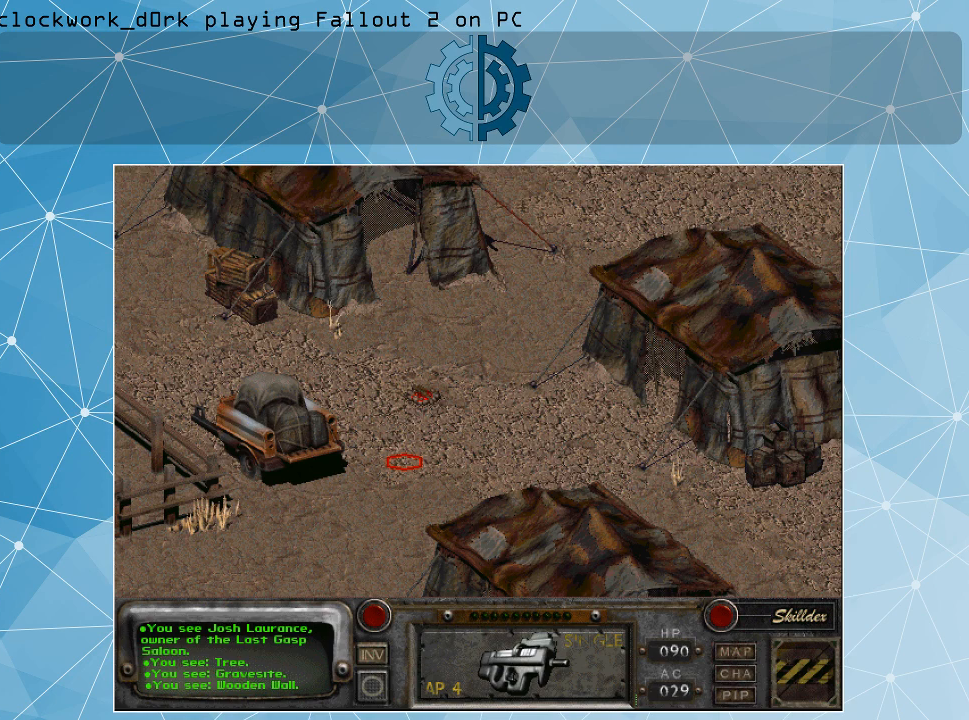
{"keys": [], "mouse": ["left"], "events": [[300, "mouse_left", "up"], [333, "mouse_left", "down"], [433, "mouse_left", "up"], [466, "mouse_left", "down"]]}
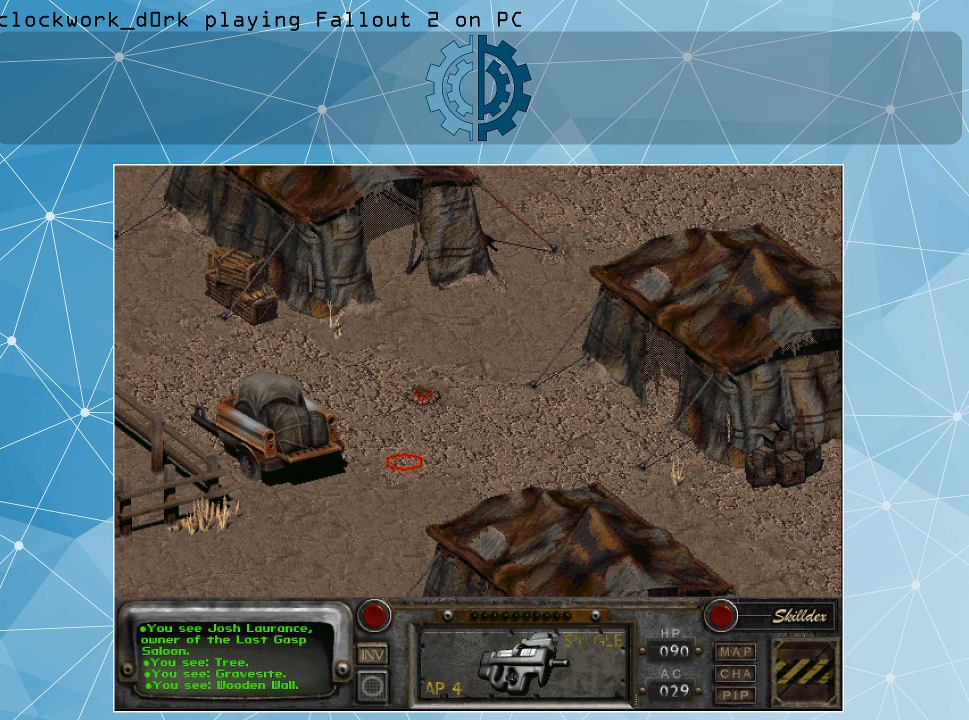
{"keys": [], "mouse": ["left"], "events": [[66, "mouse_left", "up"], [133, "mouse_left", "down"], [200, "mouse_left", "up"], [300, "mouse_left", "down"], [366, "mouse_left", "up"], [433, "mouse_left", "down"]]}
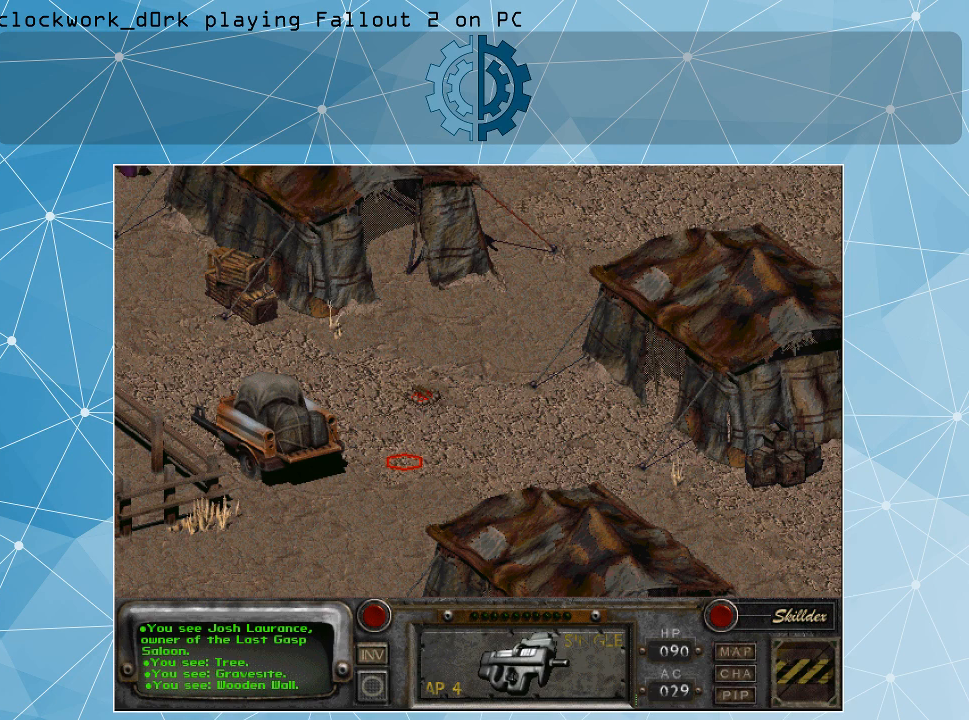
{"keys": [], "mouse": [], "events": [[33, "mouse_left", "up"]]}
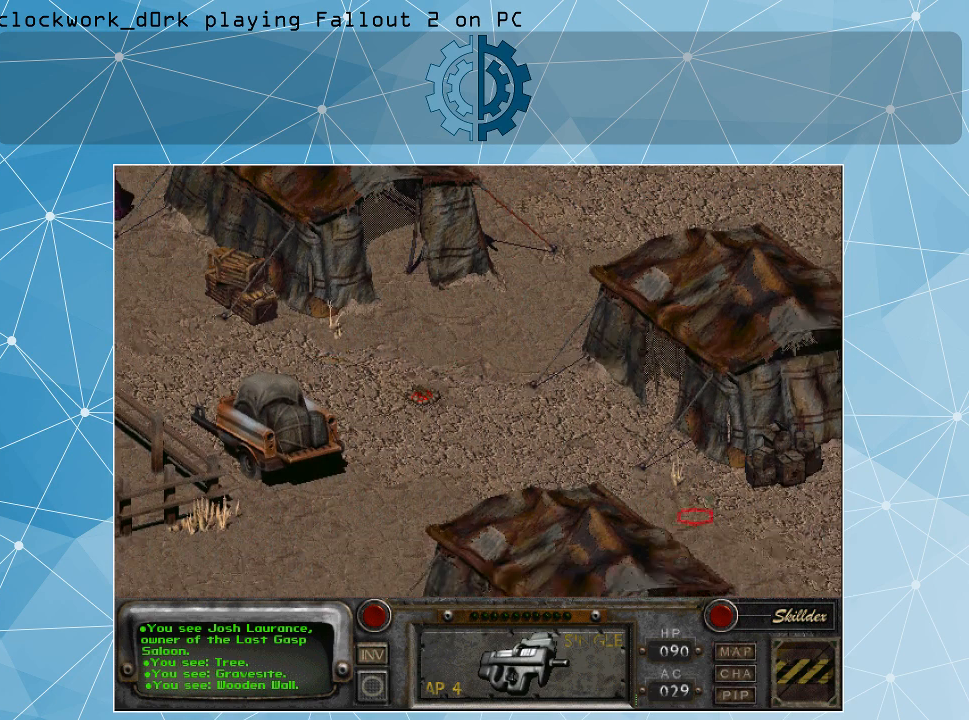
{"keys": [], "mouse": [], "events": []}
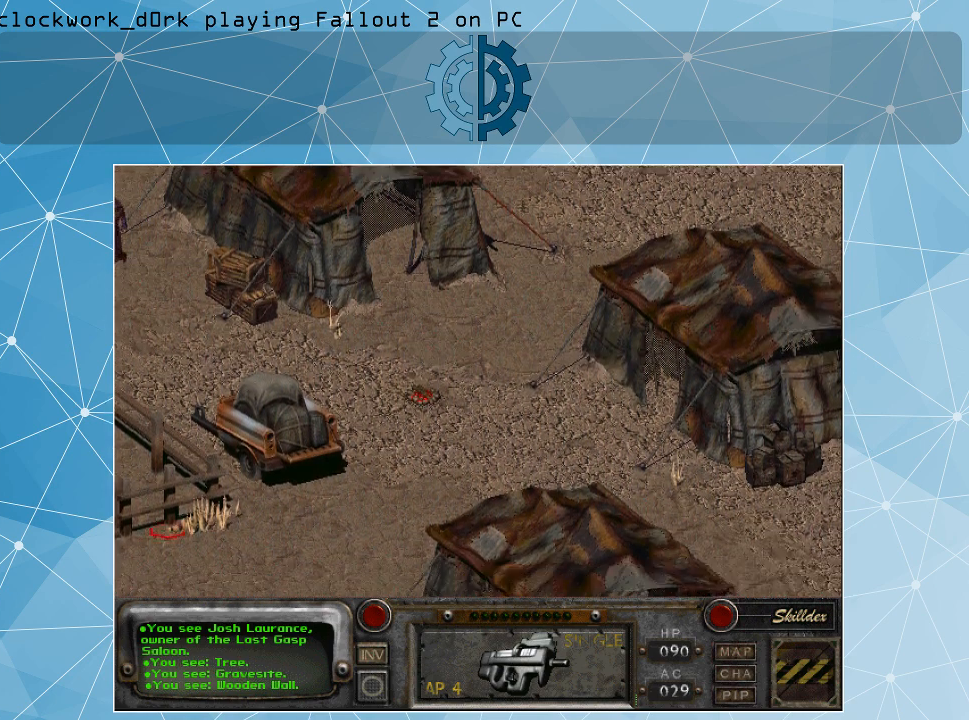
{"keys": [], "mouse": [], "events": []}
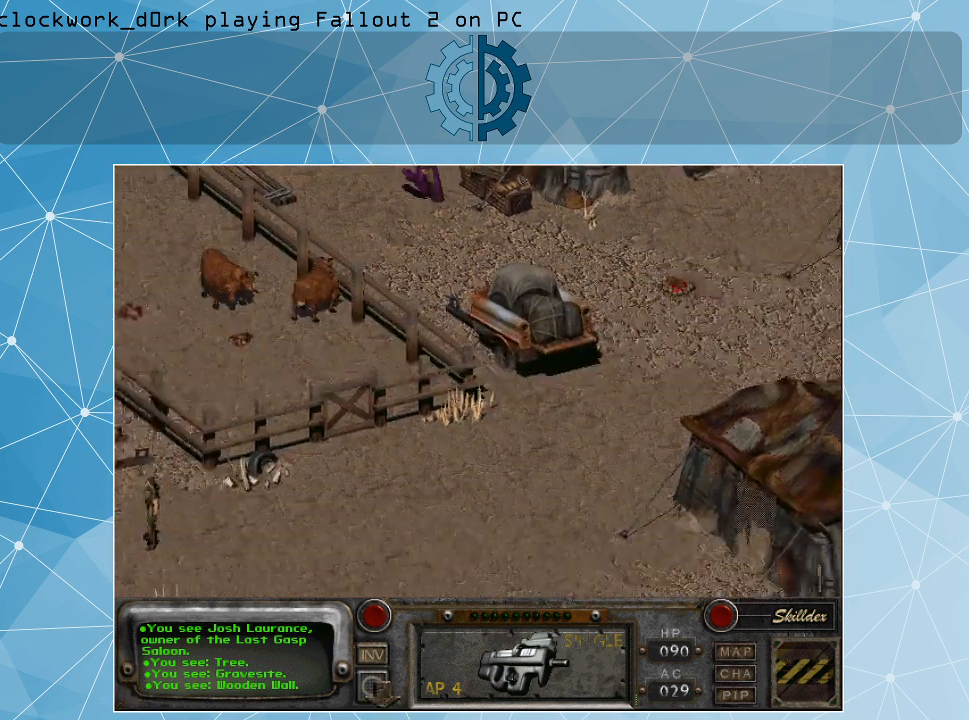
{"keys": [], "mouse": [], "events": []}
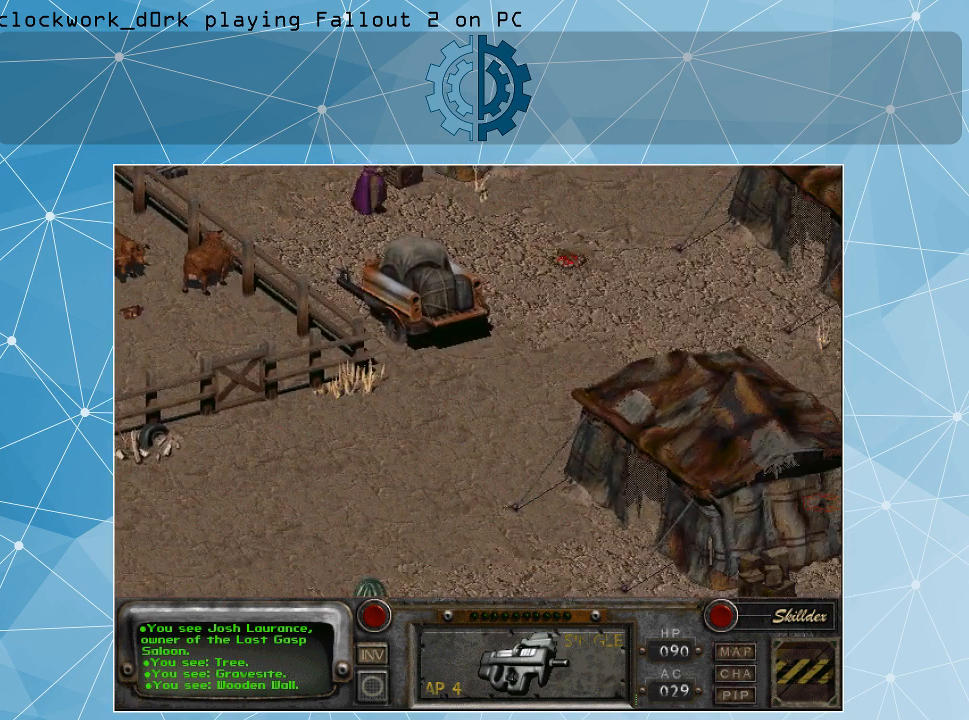
{"keys": [], "mouse": [], "events": []}
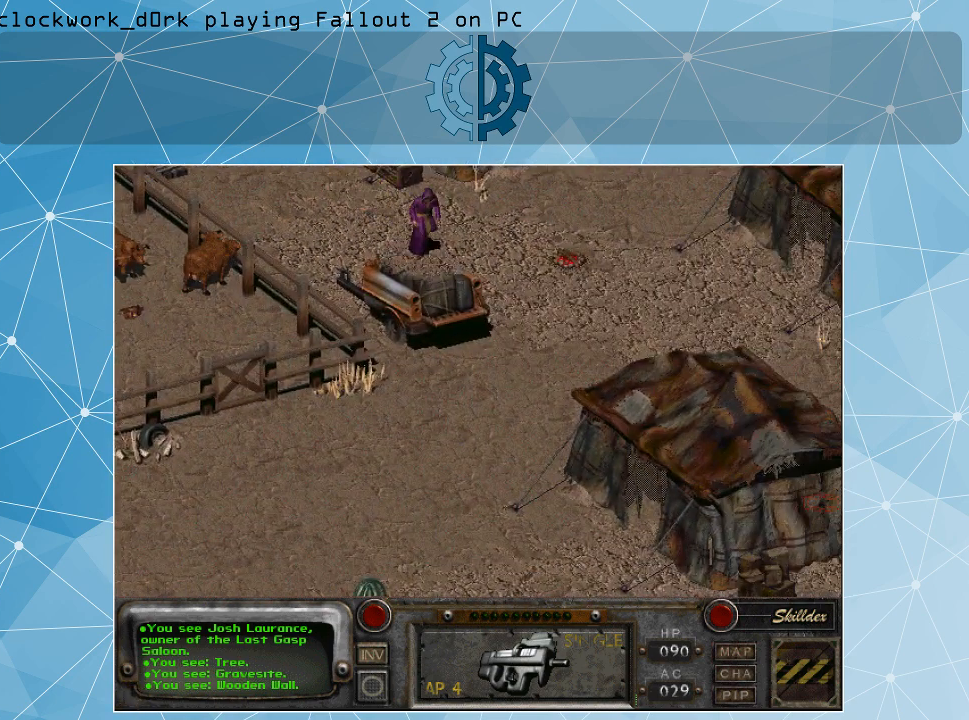
{"keys": [], "mouse": [], "events": []}
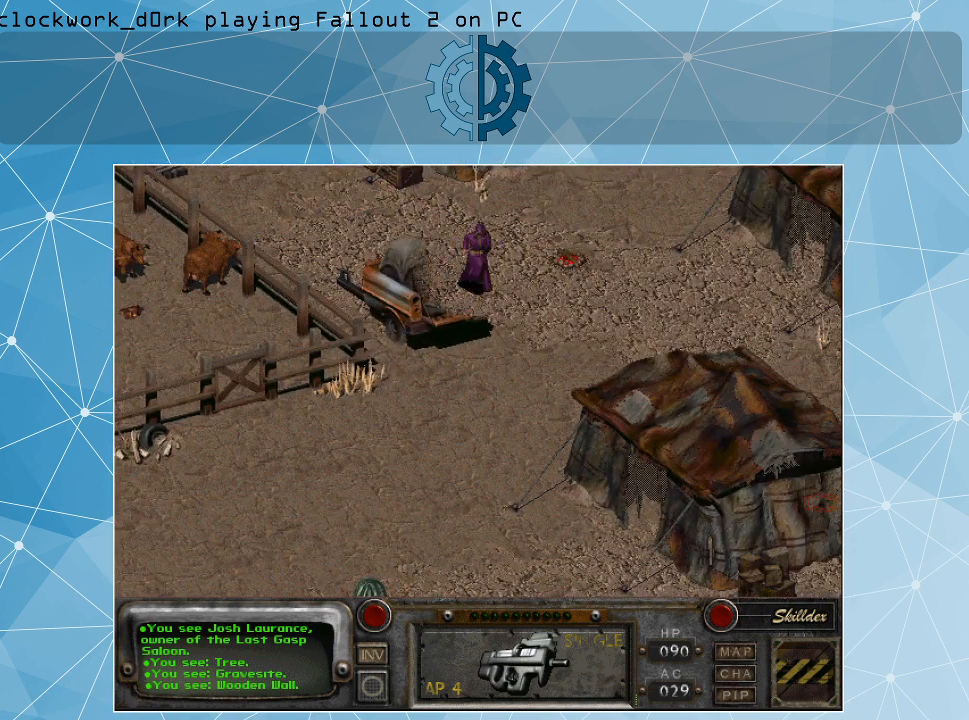
{"keys": [], "mouse": [], "events": []}
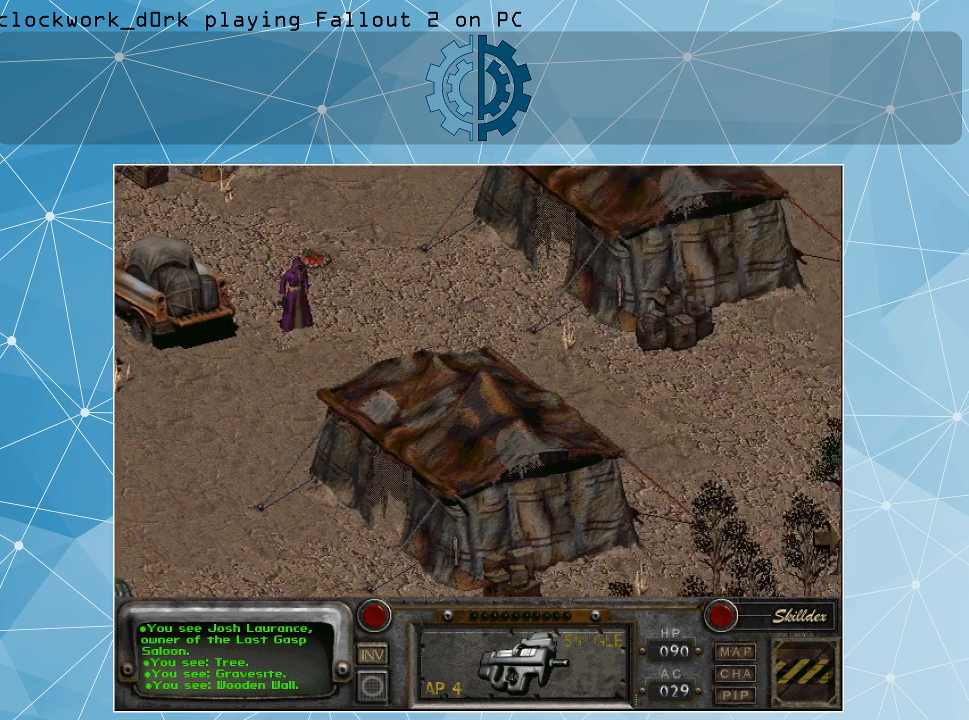
{"keys": [], "mouse": [], "events": []}
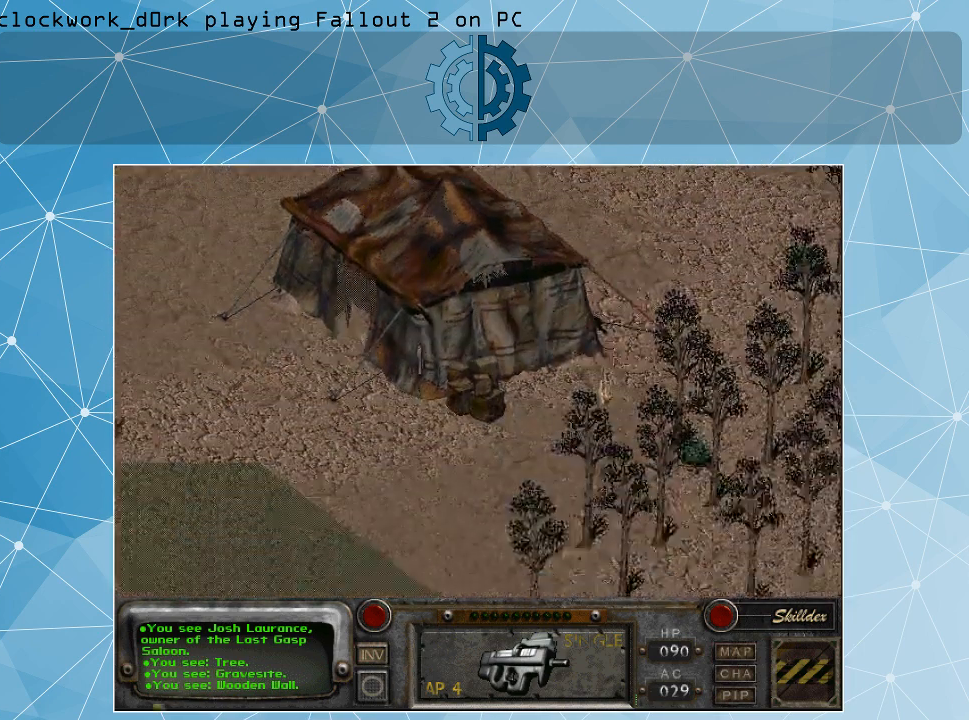
{"keys": [], "mouse": [], "events": []}
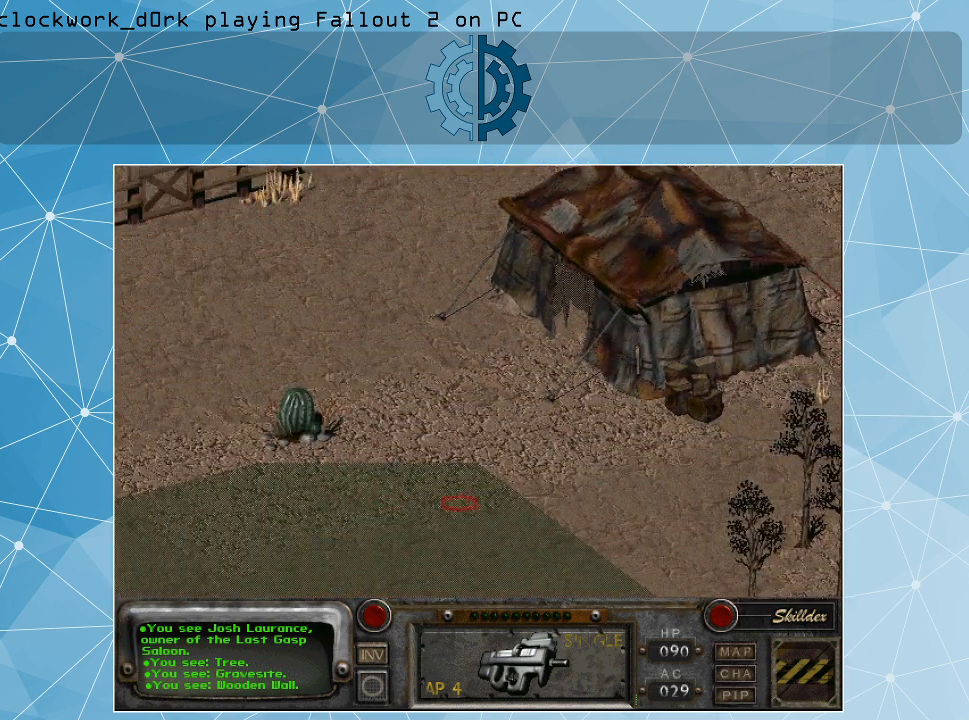
{"keys": [], "mouse": ["left"], "events": [[466, "mouse_left", "down"]]}
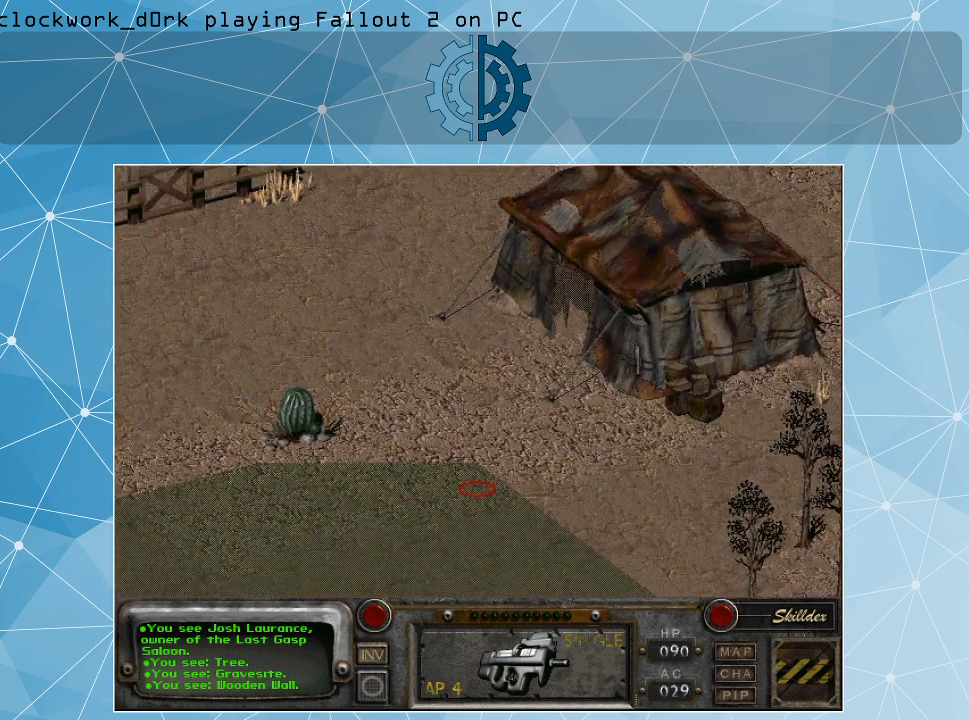
{"keys": [], "mouse": [], "events": [[100, "mouse_left", "up"]]}